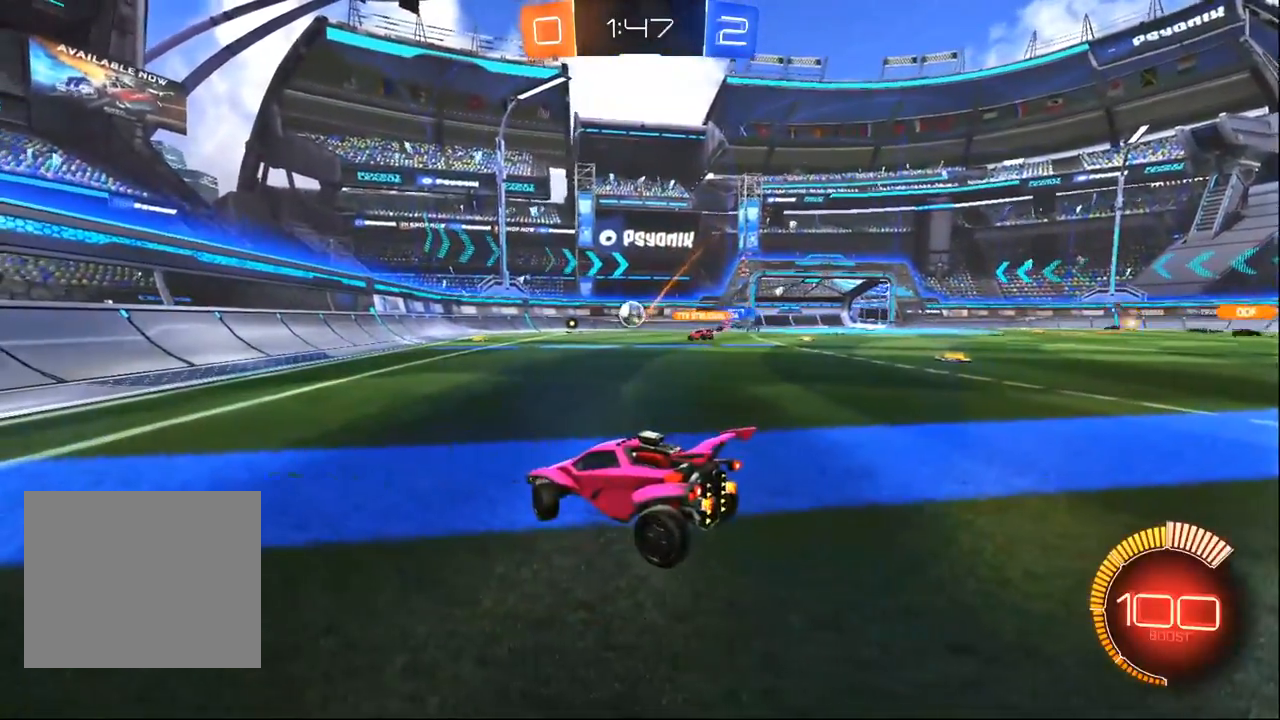
Gameplay with a controller (PlayStation layout); each line is a JSON object with the inputs held at the frame after it (dt_ms = milliseconds from this image to that frame). "events" lists button and stick changes between this image and that frame as [ms after this image, input, new state], when the widget could be followed in between. Not read: R2.
{"dt_ms": 500, "buttons": [], "left_stick": "left", "right_stick": "center", "events": [[417, "left_stick", "left"]]}
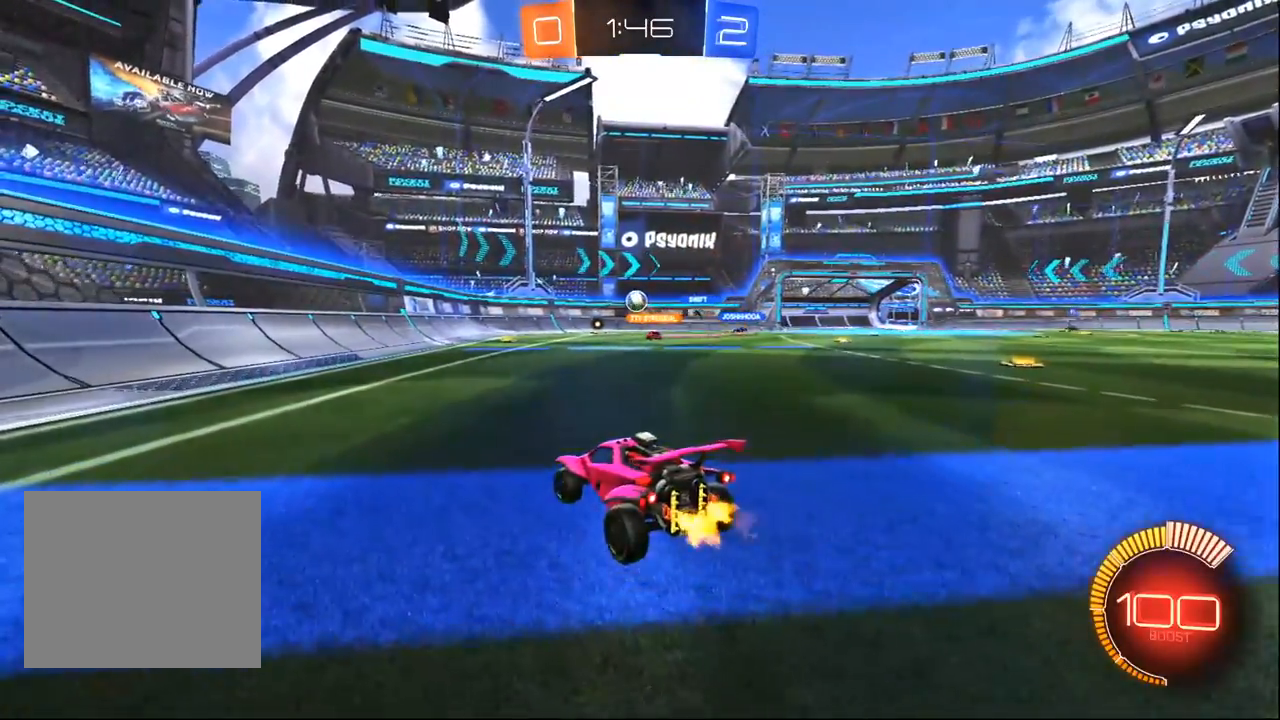
{"dt_ms": 1000, "buttons": ["R1"], "left_stick": "right", "right_stick": "center", "events": [[167, "left_stick", "center"], [233, "left_stick", "right"], [400, "left_stick", "center"], [467, "left_stick", "left"], [533, "left_stick", "center"], [717, "left_stick", "right"], [933, "R1", "down"]]}
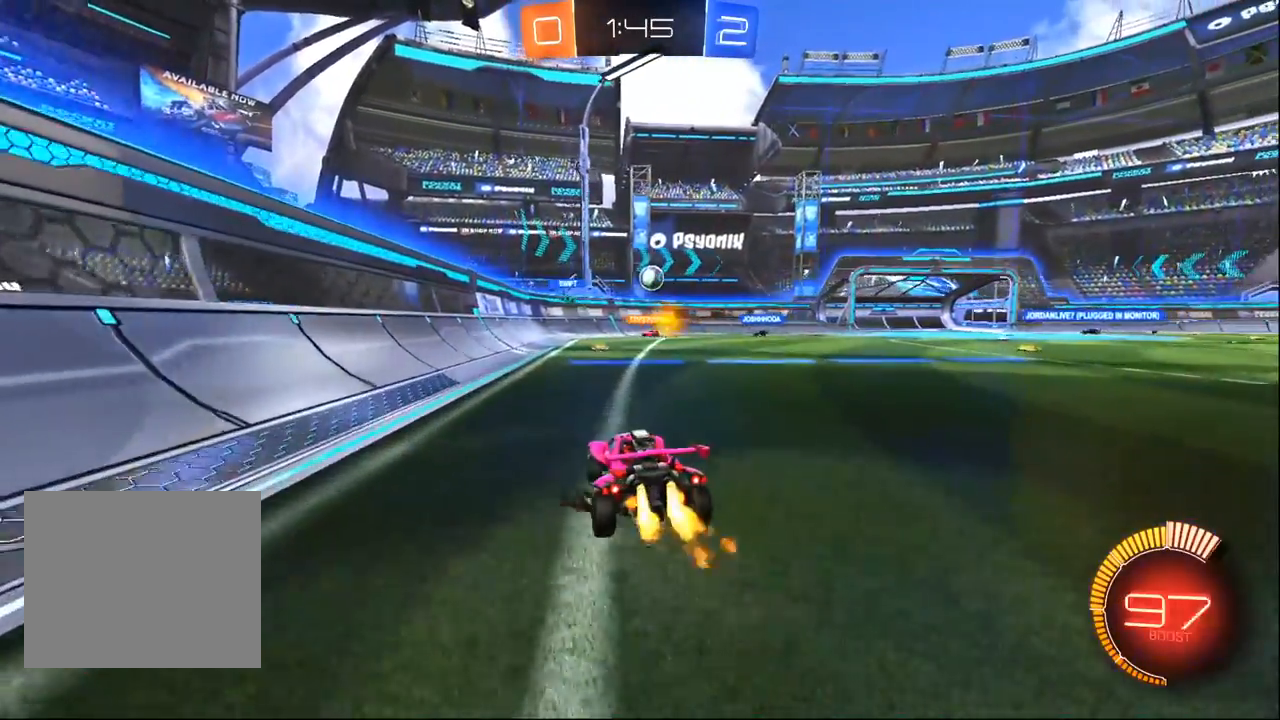
{"dt_ms": 500, "buttons": ["R1"], "left_stick": "right", "right_stick": "center", "events": [[67, "left_stick", "center"], [83, "R1", "up"], [267, "left_stick", "right"], [483, "R1", "down"]]}
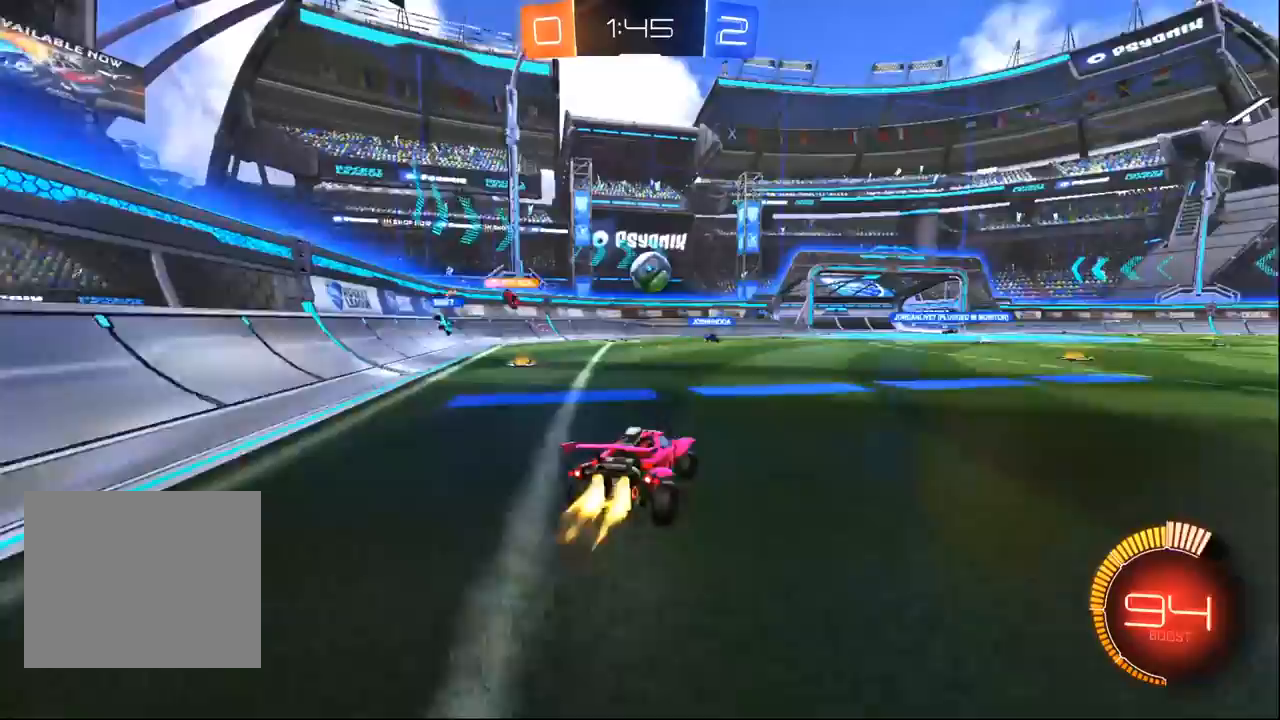
{"dt_ms": 500, "buttons": ["CROSS", "R1"], "left_stick": "left", "right_stick": "center", "events": [[67, "R1", "up"], [100, "left_stick", "center"], [167, "R1", "down"], [317, "left_stick", "left"], [467, "CROSS", "down"]]}
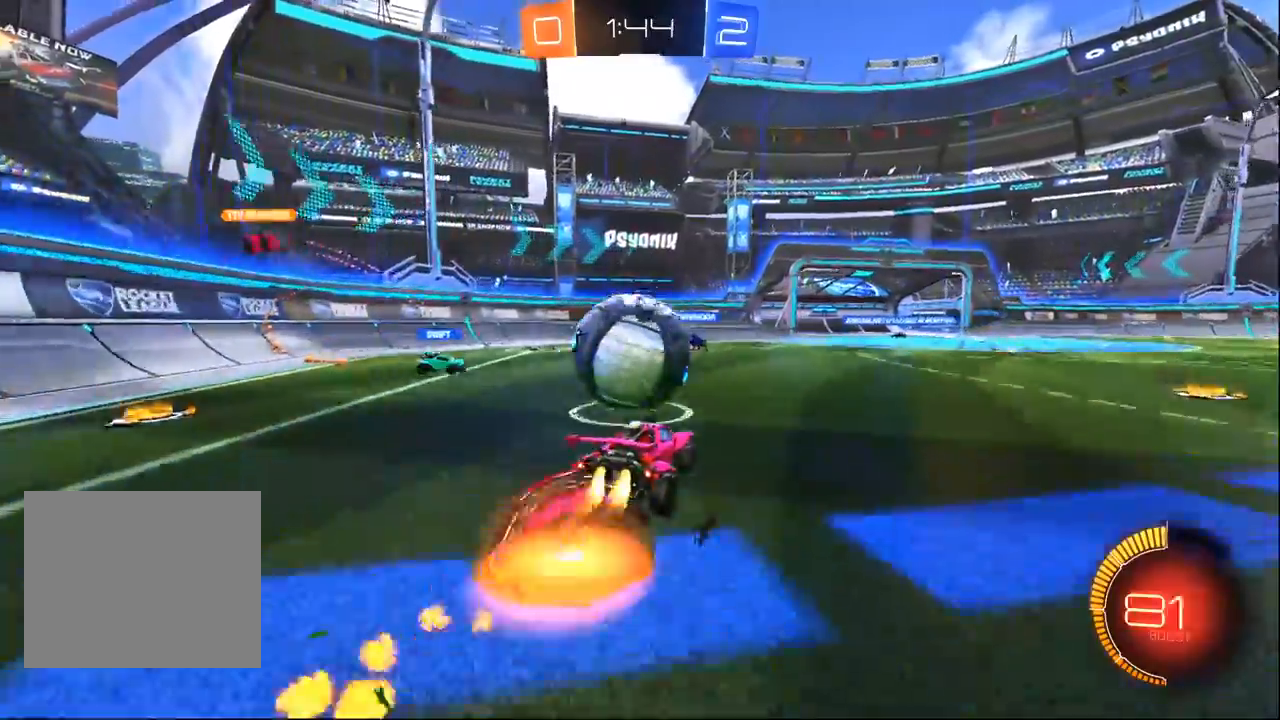
{"dt_ms": 500, "buttons": [], "left_stick": "up-right", "right_stick": "center", "events": [[33, "CROSS", "up"], [33, "left_stick", "down-right"], [100, "R1", "up"], [150, "left_stick", "center"], [233, "left_stick", "up-right"]]}
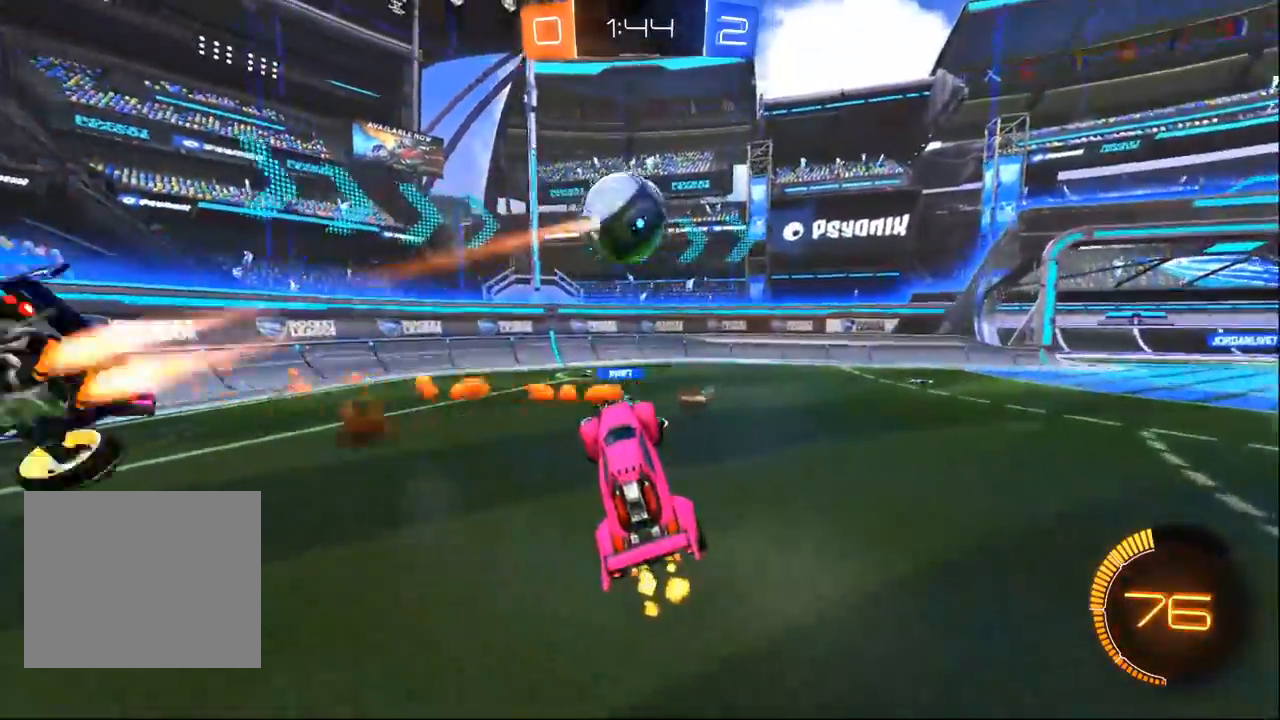
{"dt_ms": 500, "buttons": ["L2"], "left_stick": "down-right", "right_stick": "center", "events": [[33, "left_stick", "up"], [133, "left_stick", "up-left"], [217, "L2", "down"], [350, "left_stick", "down-left"], [417, "left_stick", "down-right"]]}
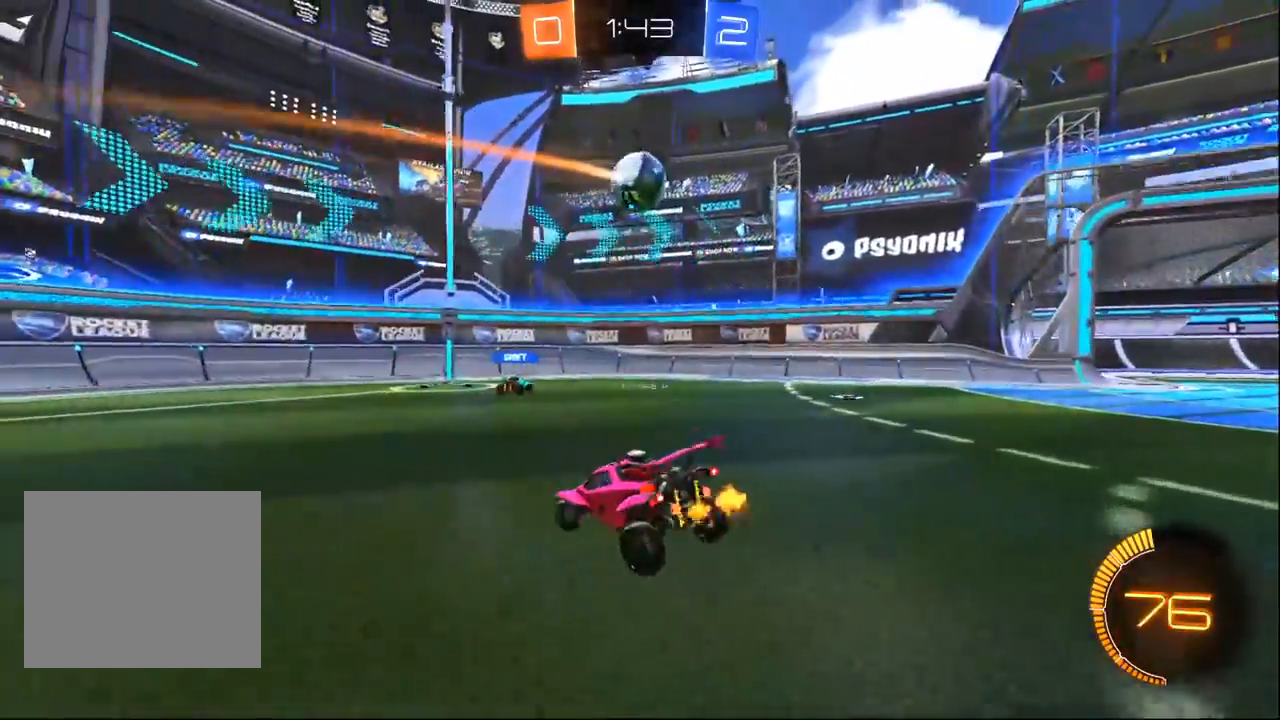
{"dt_ms": 500, "buttons": [], "left_stick": "down-right", "right_stick": "center", "events": [[50, "L2", "up"], [283, "CROSS", "down"], [500, "CROSS", "up"]]}
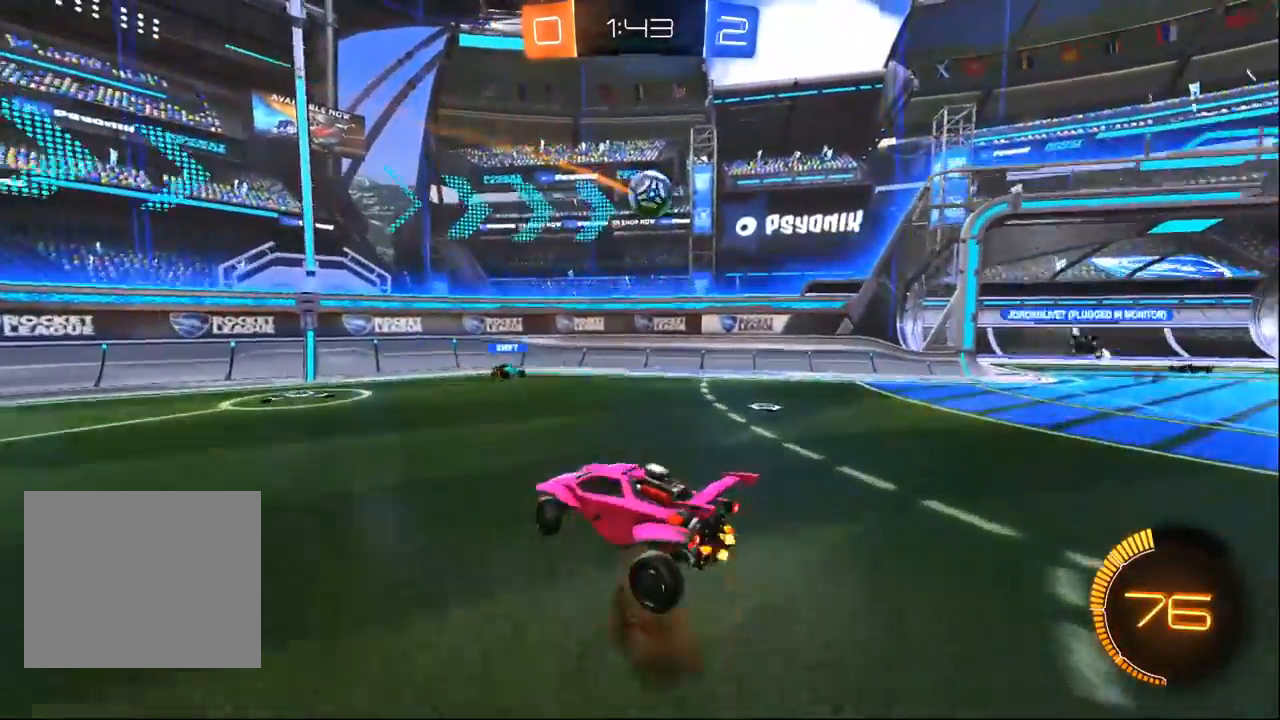
{"dt_ms": 500, "buttons": ["R1"], "left_stick": "center", "right_stick": "center", "events": [[100, "left_stick", "up-left"], [233, "left_stick", "up-right"], [383, "left_stick", "up-left"], [483, "left_stick", "center"], [500, "R1", "down"]]}
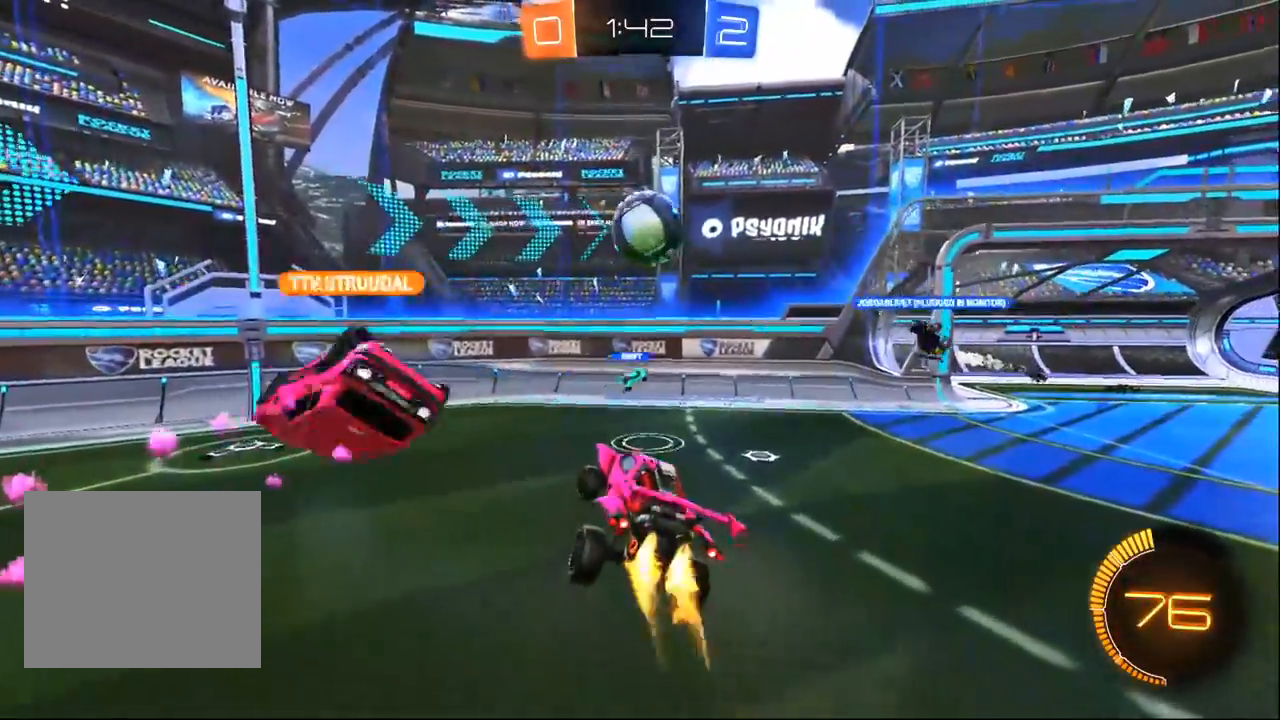
{"dt_ms": 500, "buttons": [], "left_stick": "left", "right_stick": "center", "events": [[350, "left_stick", "down-left"], [483, "R1", "up"], [483, "left_stick", "left"]]}
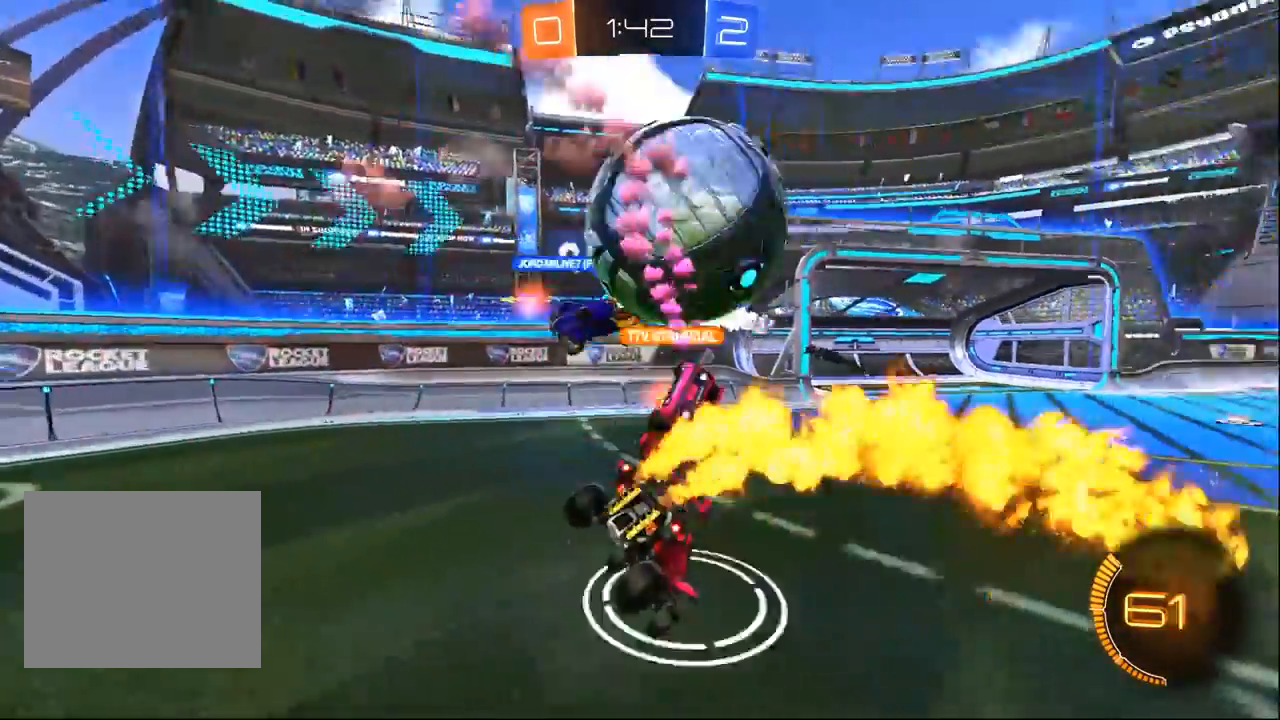
{"dt_ms": 1000, "buttons": ["R1"], "left_stick": "right", "right_stick": "center", "events": [[183, "left_stick", "down"], [300, "left_stick", "right"], [717, "TRIANGLE", "down"], [767, "R1", "down"], [800, "TRIANGLE", "up"]]}
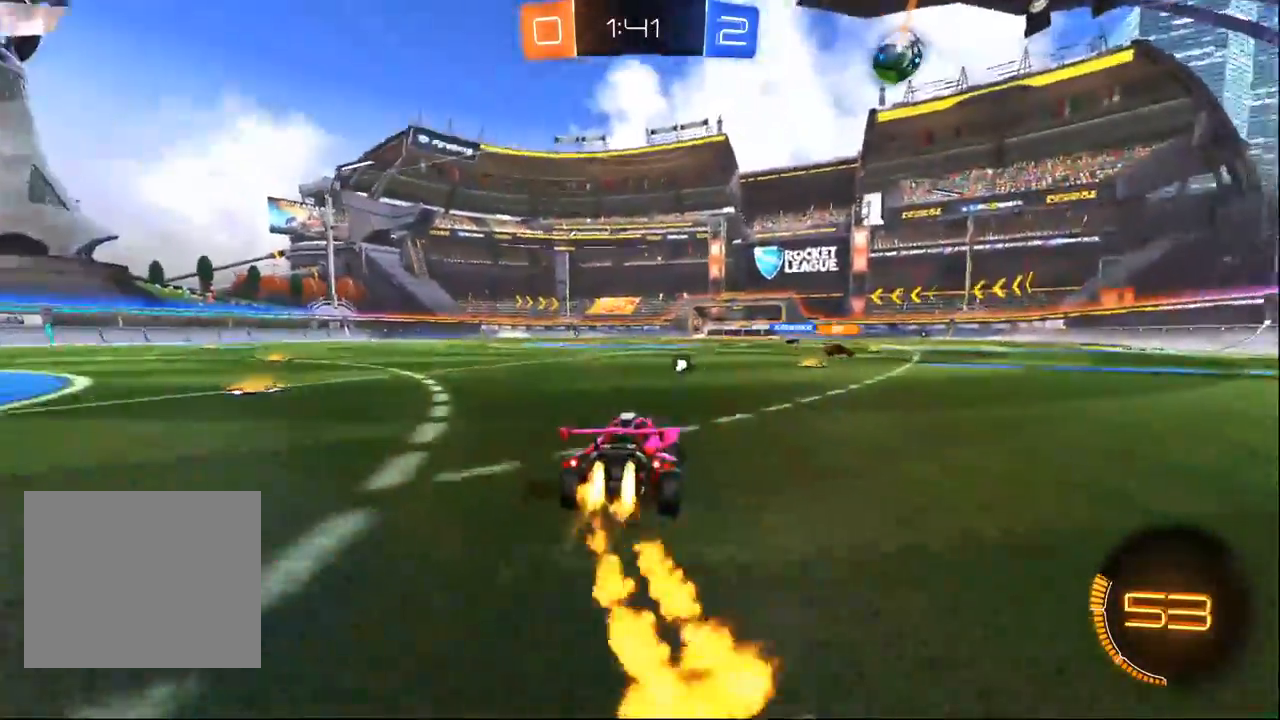
{"dt_ms": 1000, "buttons": [], "left_stick": "up", "right_stick": "center", "events": [[117, "CROSS", "down"], [133, "left_stick", "up"], [167, "CROSS", "up"], [250, "left_stick", "center"], [367, "left_stick", "left"], [500, "left_stick", "down"], [517, "left_stick", "left"], [633, "R1", "up"], [767, "left_stick", "center"], [867, "left_stick", "down"], [933, "left_stick", "center"], [983, "left_stick", "up"]]}
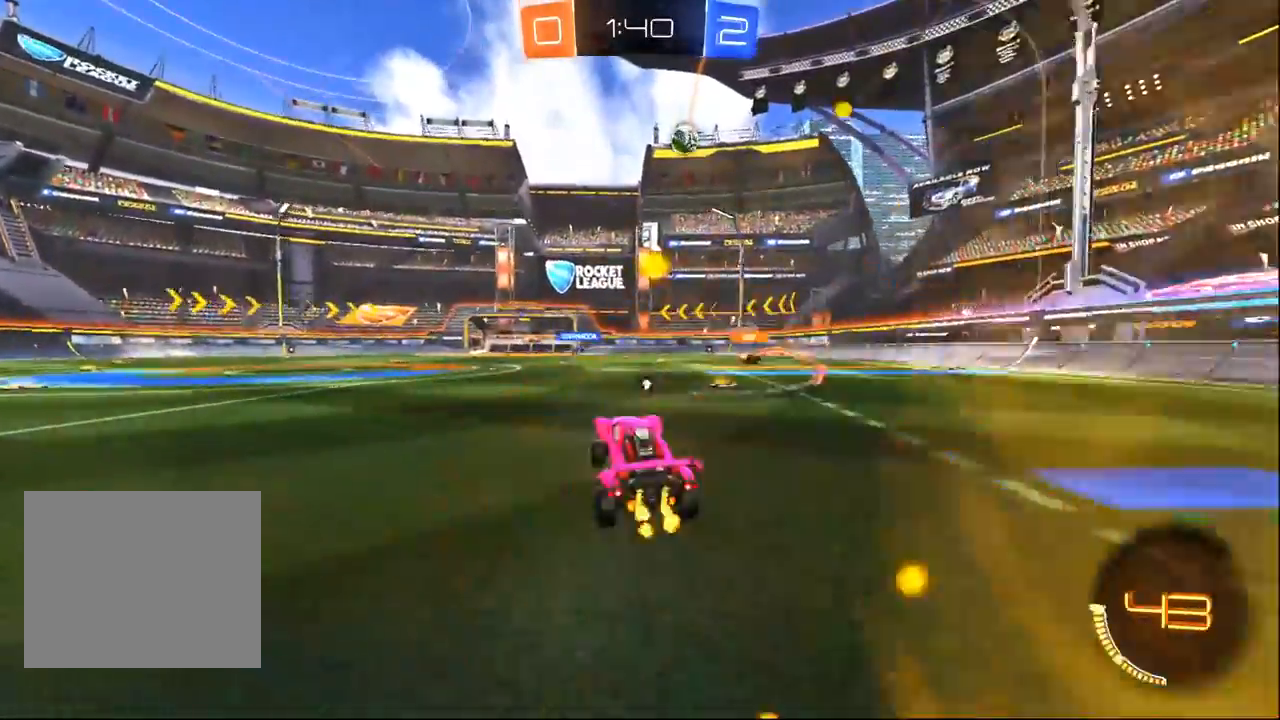
{"dt_ms": 500, "buttons": ["CROSS"], "left_stick": "left", "right_stick": "center", "events": [[33, "CROSS", "down"], [133, "CROSS", "up"], [133, "left_stick", "center"], [333, "left_stick", "left"], [350, "CROSS", "down"], [417, "CROSS", "up"], [483, "CROSS", "down"]]}
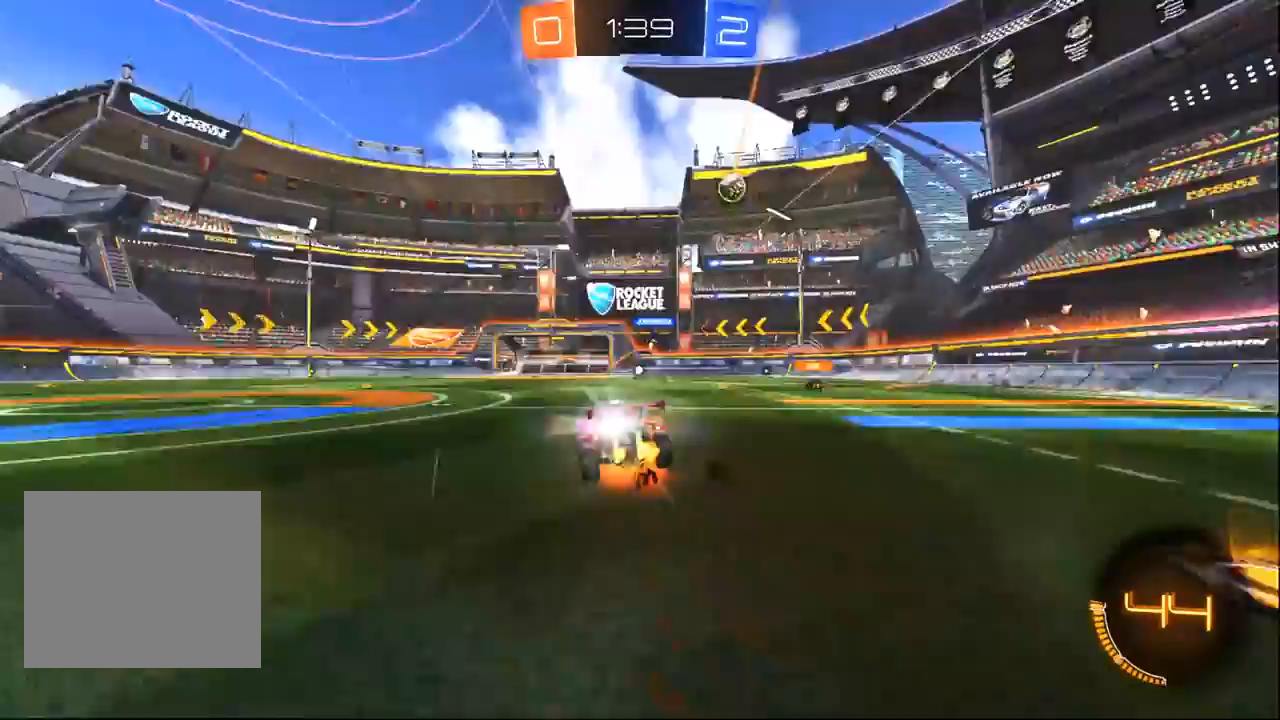
{"dt_ms": 1000, "buttons": [], "left_stick": "center", "right_stick": "center", "events": [[167, "TRIANGLE", "down"], [267, "TRIANGLE", "up"], [567, "left_stick", "center"], [633, "CROSS", "up"], [750, "left_stick", "left"], [917, "left_stick", "center"]]}
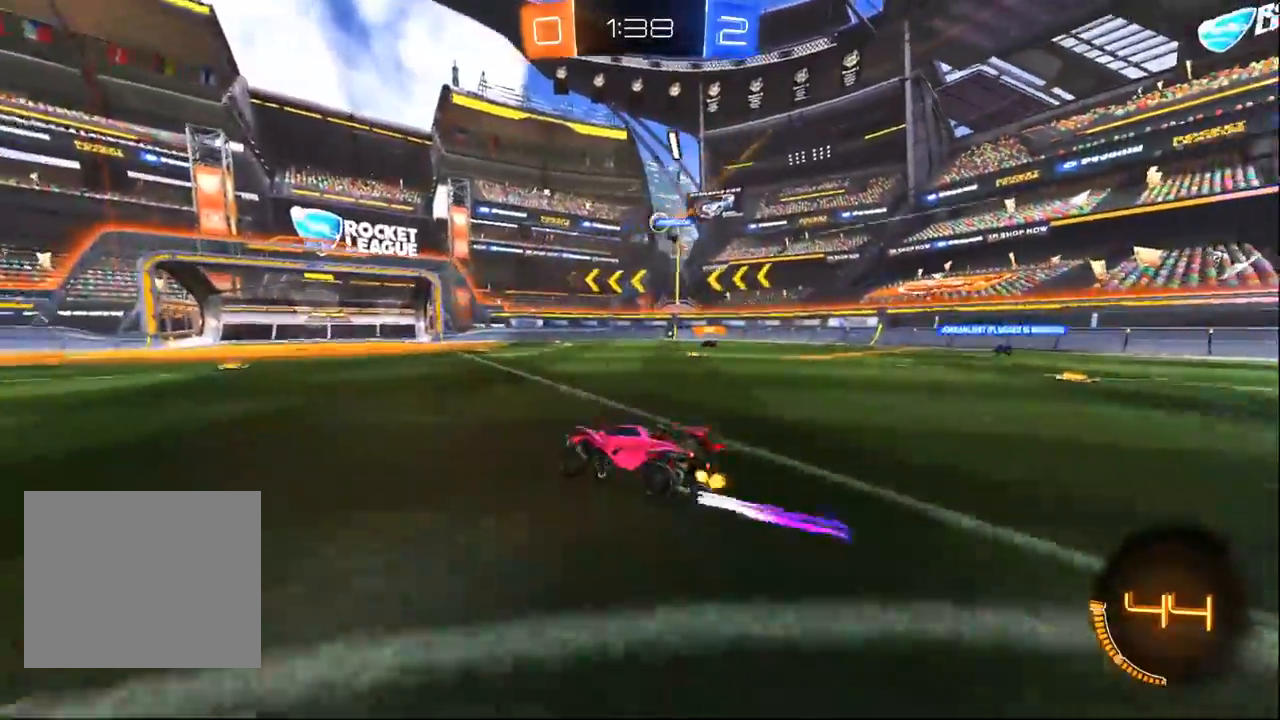
{"dt_ms": 500, "buttons": [], "left_stick": "right", "right_stick": "center", "events": [[433, "left_stick", "right"]]}
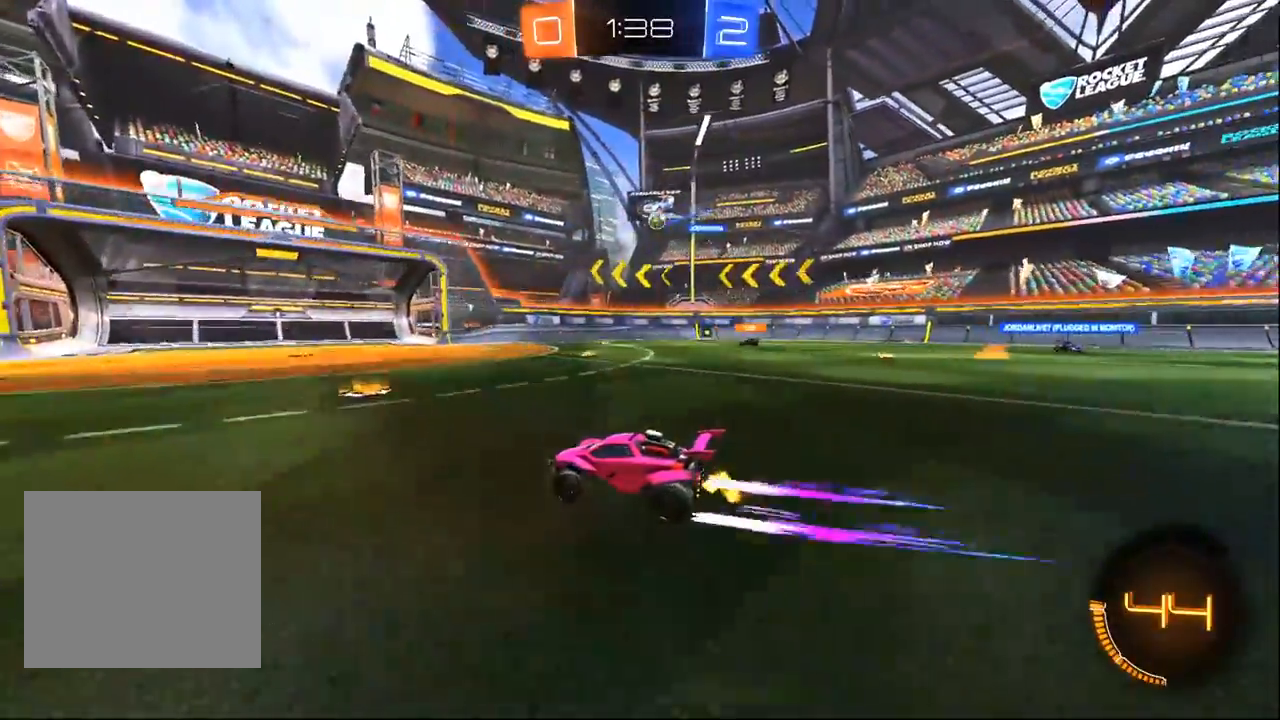
{"dt_ms": 500, "buttons": ["CROSS"], "left_stick": "down-right", "right_stick": "center", "events": [[50, "L2", "down"], [433, "CROSS", "down"], [433, "left_stick", "down-right"], [450, "L2", "up"]]}
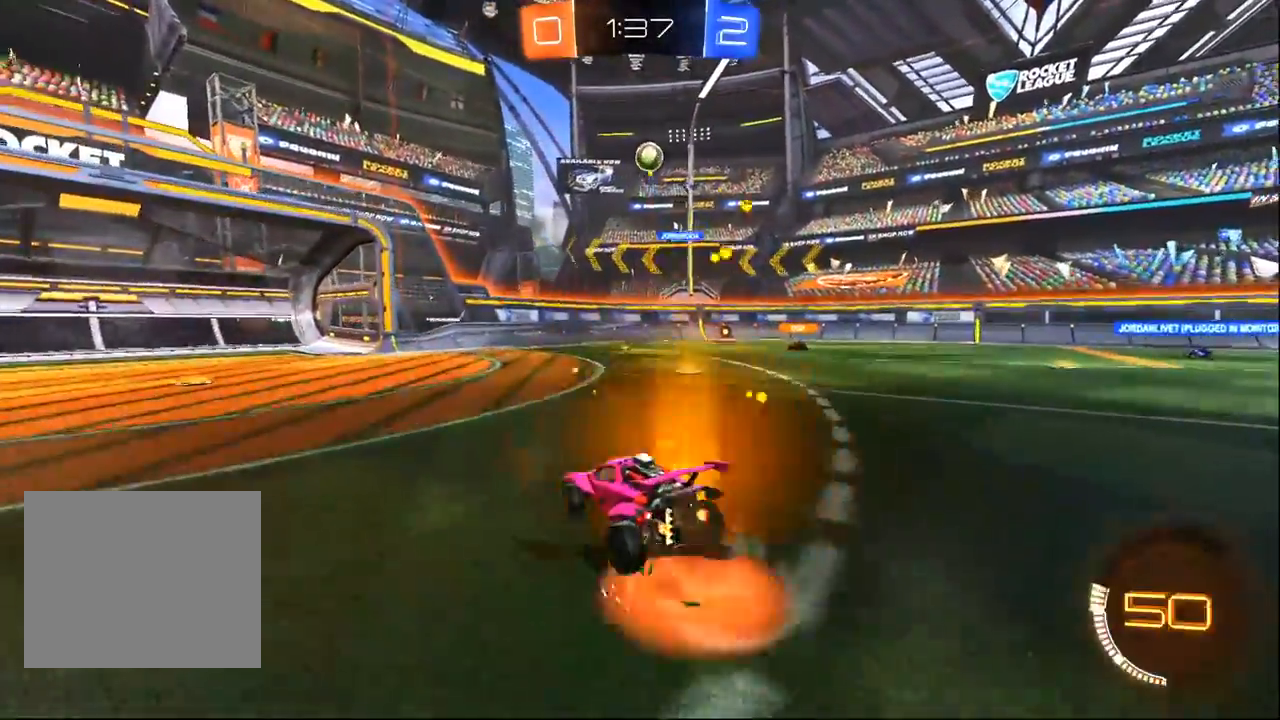
{"dt_ms": 500, "buttons": ["L1", "R1"], "left_stick": "up", "right_stick": "center", "events": [[83, "CROSS", "up"], [117, "left_stick", "center"], [150, "CROSS", "down"], [217, "left_stick", "right"], [350, "CROSS", "up"], [350, "L1", "down"], [350, "R1", "down"], [417, "left_stick", "up"]]}
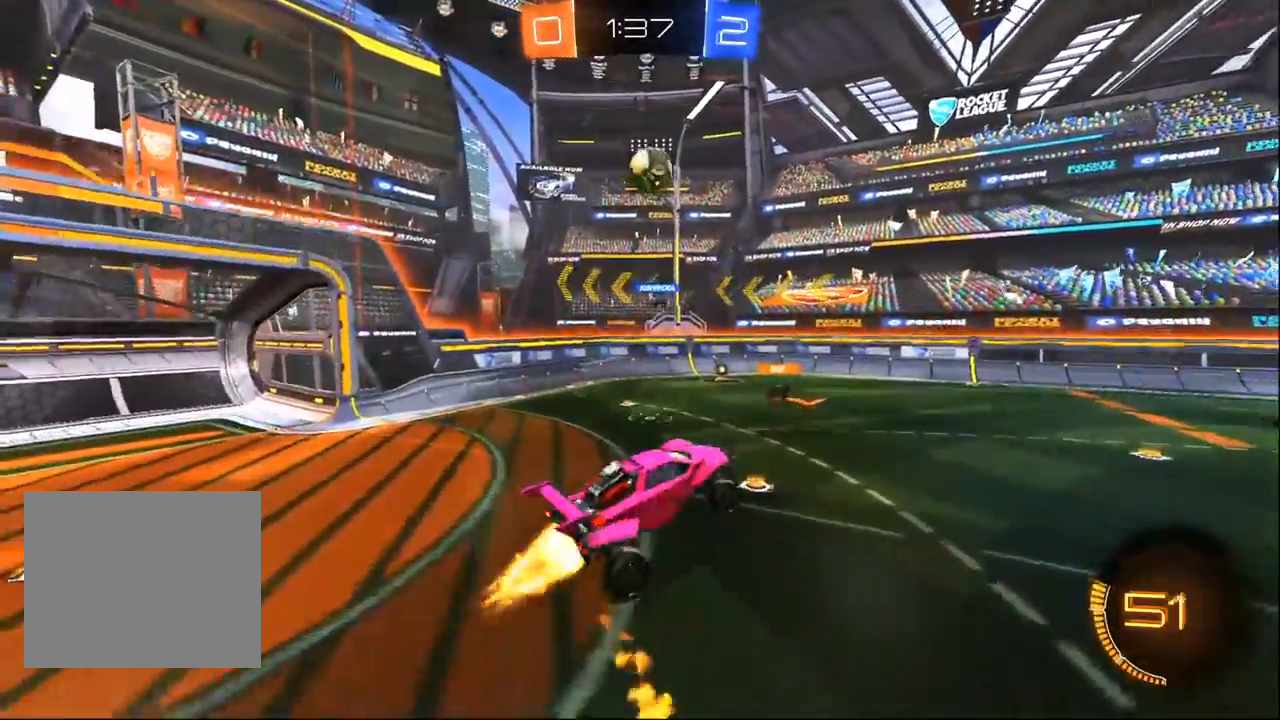
{"dt_ms": 500, "buttons": ["L1", "R1"], "left_stick": "center", "right_stick": "center", "events": [[50, "left_stick", "left"], [67, "L1", "up"], [117, "L1", "down"], [200, "L1", "up"], [250, "left_stick", "down"], [300, "L1", "down"], [333, "R1", "up"], [367, "left_stick", "right"], [400, "R1", "down"], [483, "left_stick", "center"]]}
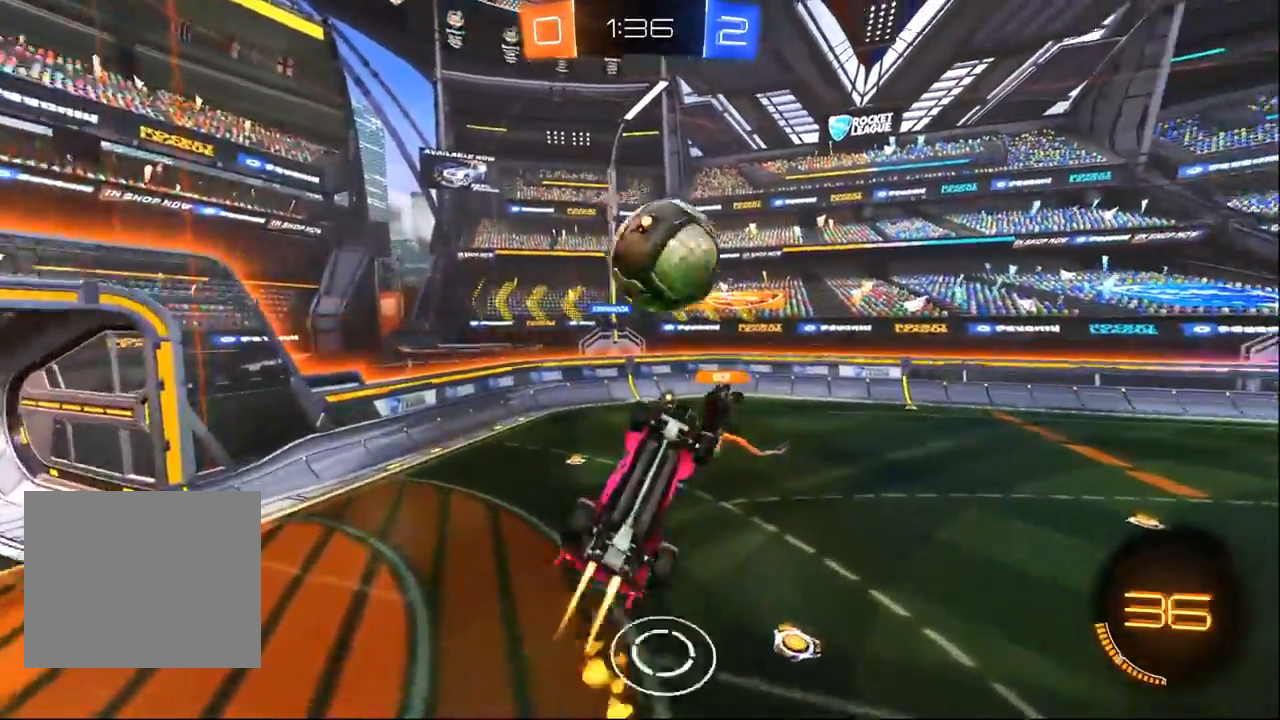
{"dt_ms": 500, "buttons": [], "left_stick": "center", "right_stick": "center", "events": [[200, "L1", "up"], [233, "R1", "up"]]}
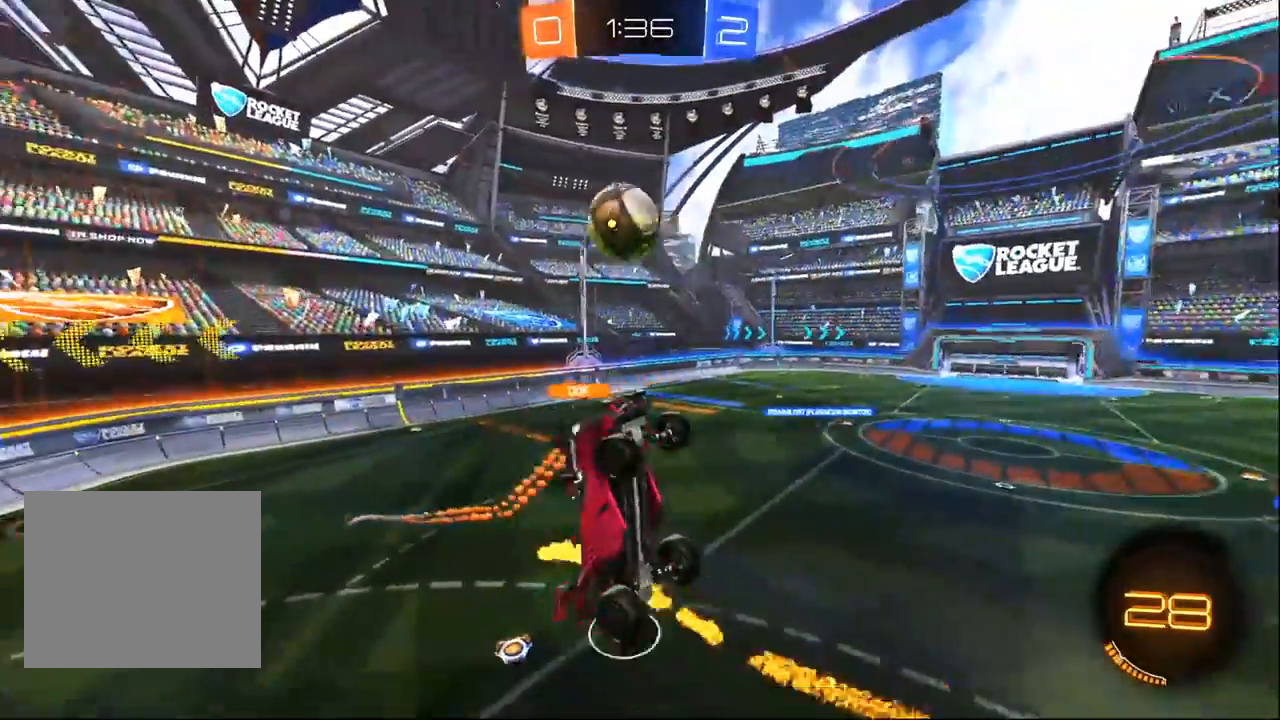
{"dt_ms": 500, "buttons": ["TRIANGLE"], "left_stick": "center", "right_stick": "center", "events": [[17, "left_stick", "down-right"], [400, "left_stick", "center"], [500, "TRIANGLE", "down"]]}
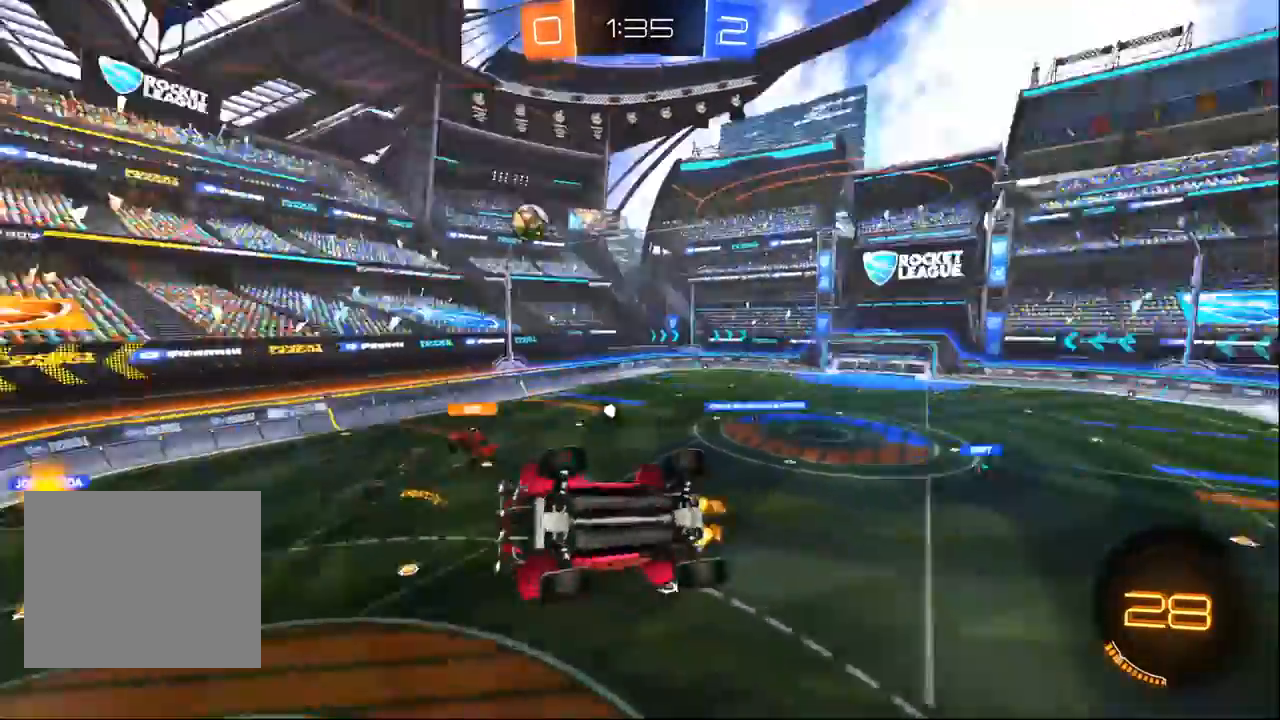
{"dt_ms": 500, "buttons": [], "left_stick": "center", "right_stick": "center", "events": [[83, "TRIANGLE", "up"], [117, "left_stick", "right"], [250, "left_stick", "center"]]}
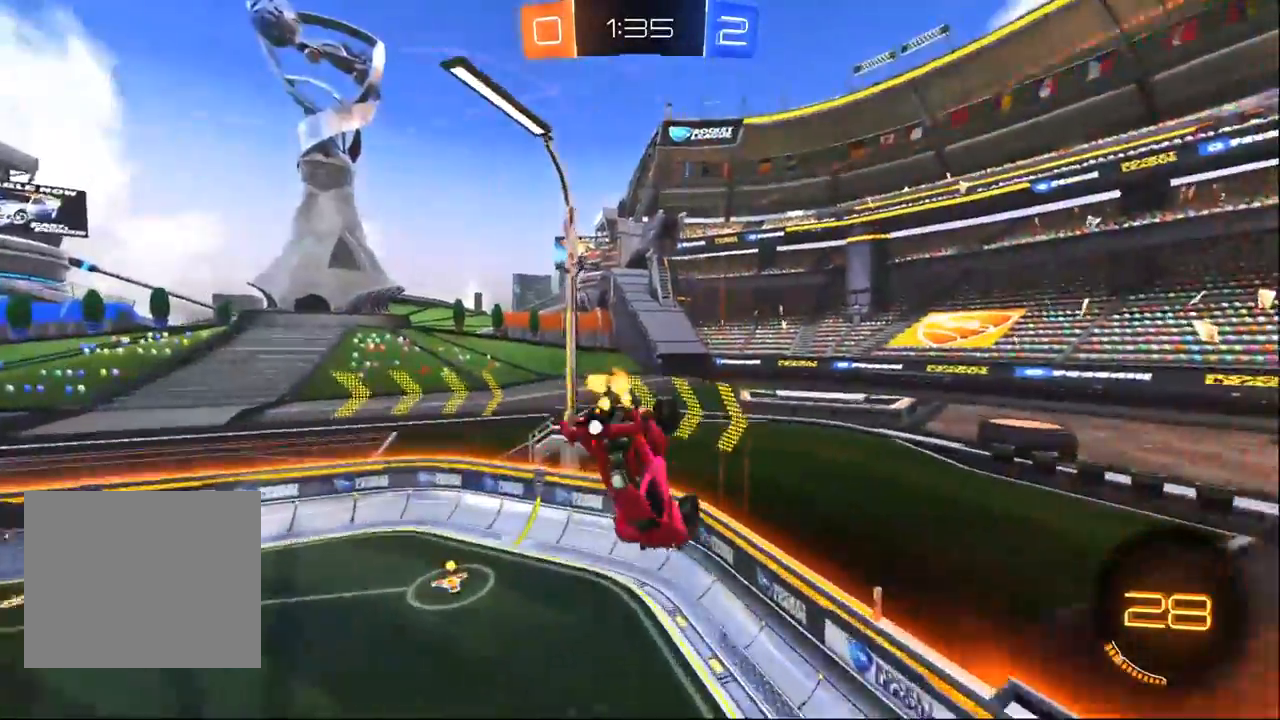
{"dt_ms": 500, "buttons": [], "left_stick": "center", "right_stick": "center", "events": [[217, "left_stick", "left"], [267, "TRIANGLE", "down"], [350, "TRIANGLE", "up"], [383, "left_stick", "center"]]}
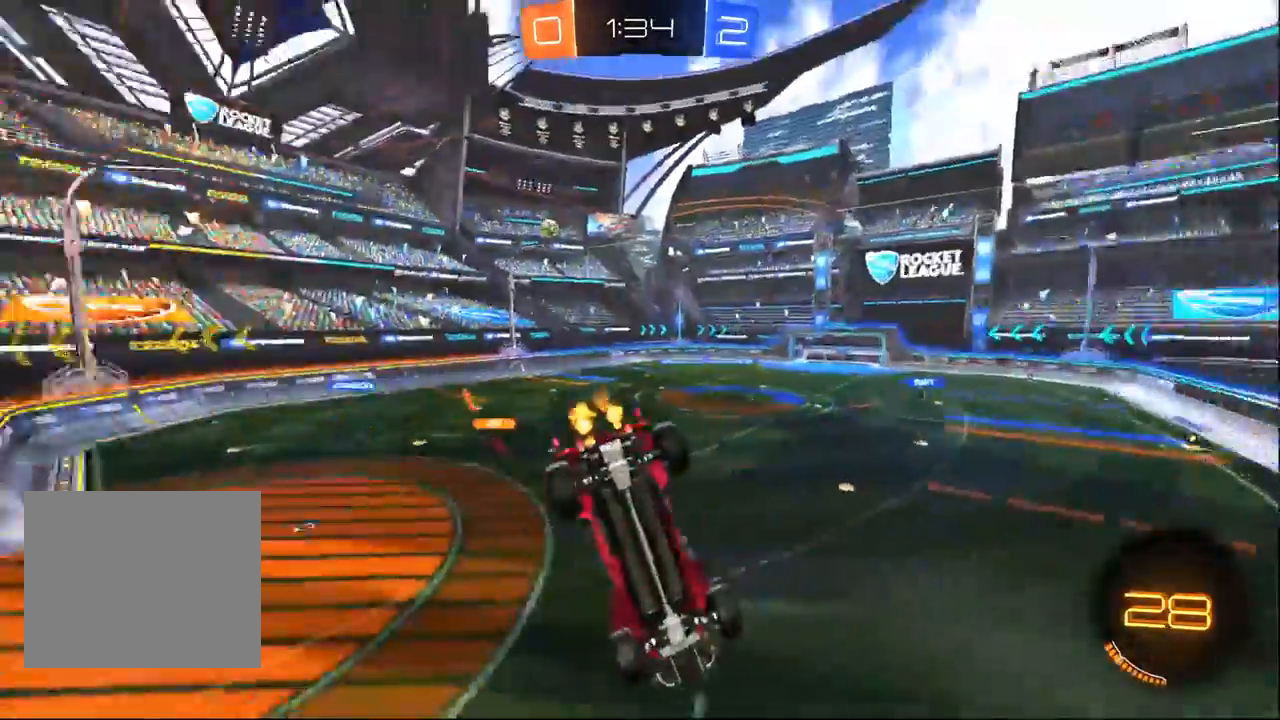
{"dt_ms": 500, "buttons": [], "left_stick": "right", "right_stick": "center", "events": [[50, "left_stick", "down"], [100, "left_stick", "center"], [433, "left_stick", "right"]]}
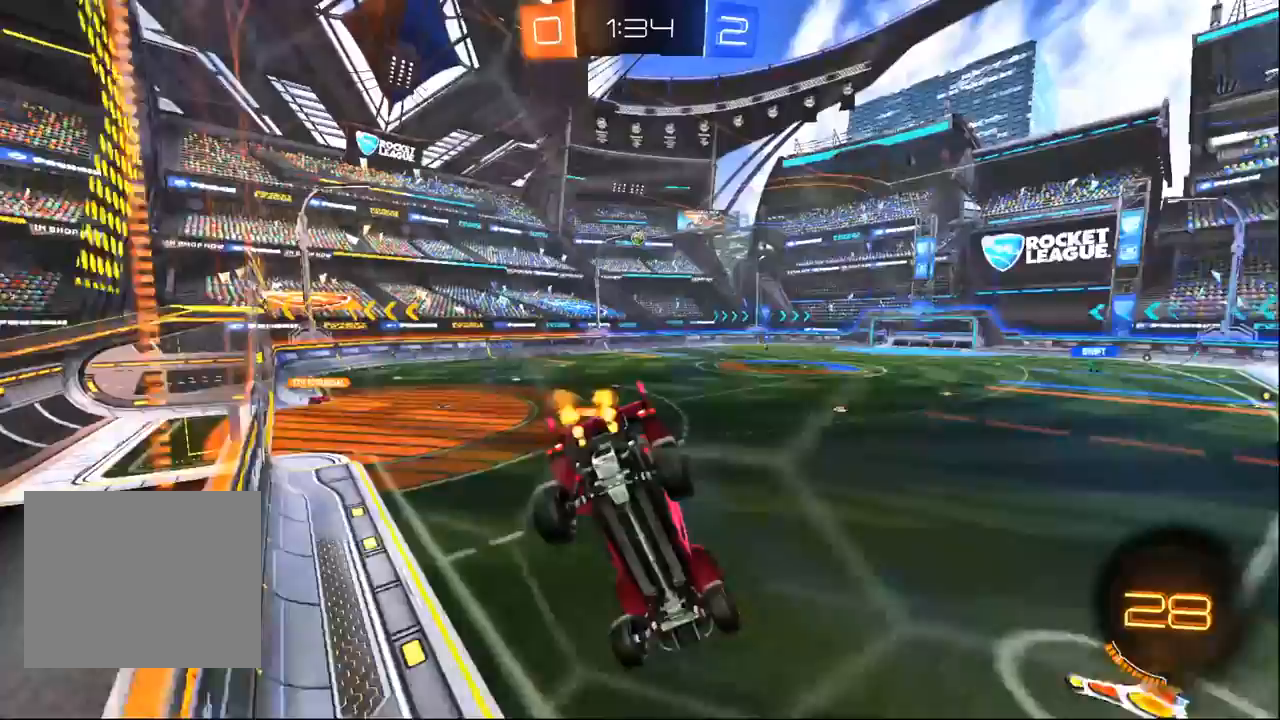
{"dt_ms": 500, "buttons": ["L2"], "left_stick": "left", "right_stick": "center", "events": [[100, "left_stick", "center"], [367, "left_stick", "left"], [383, "L2", "down"]]}
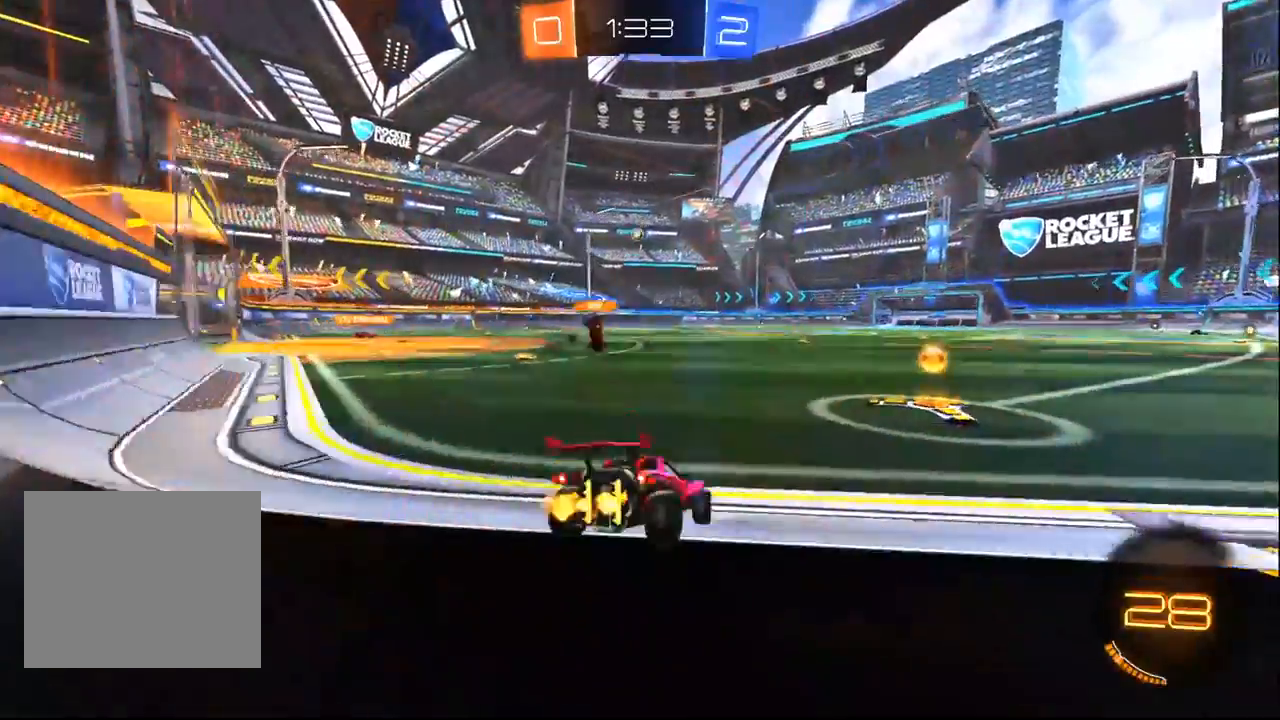
{"dt_ms": 500, "buttons": [], "left_stick": "center", "right_stick": "center", "events": [[167, "L2", "up"], [500, "left_stick", "center"]]}
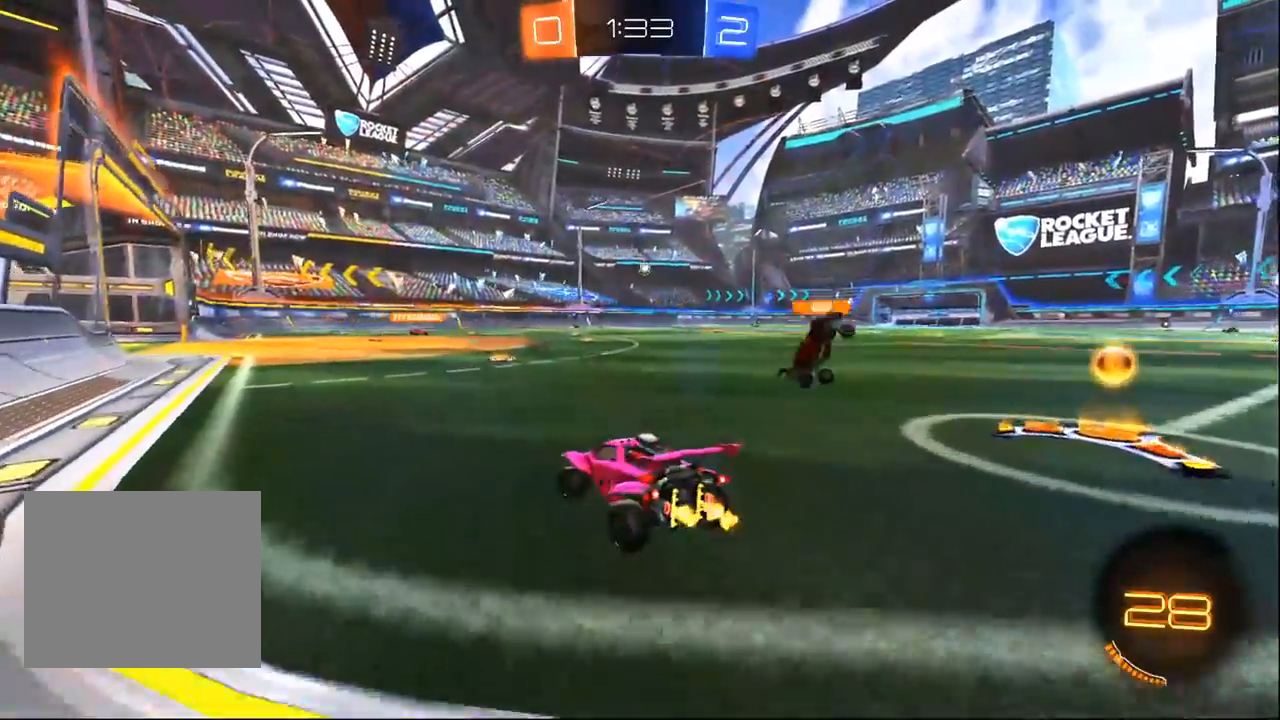
{"dt_ms": 500, "buttons": [], "left_stick": "right", "right_stick": "center", "events": [[417, "left_stick", "right"]]}
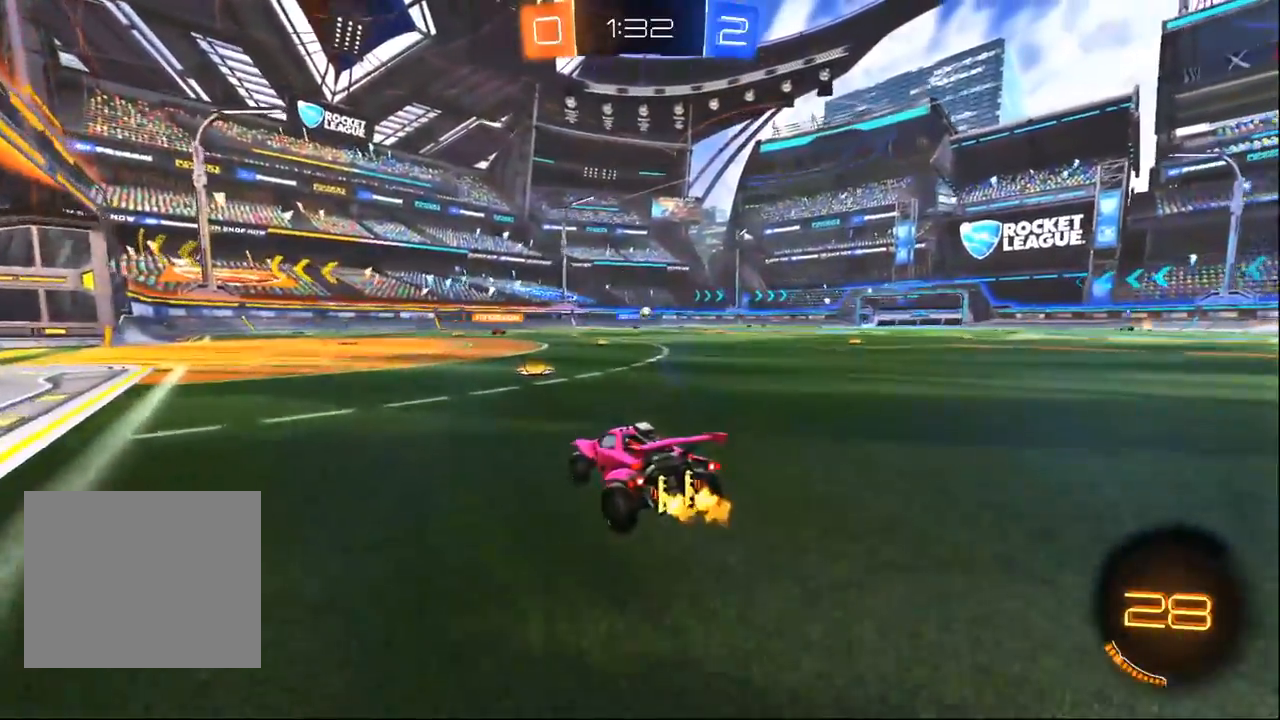
{"dt_ms": 500, "buttons": [], "left_stick": "right", "right_stick": "center", "events": [[33, "left_stick", "center"], [317, "left_stick", "left"], [417, "left_stick", "center"], [483, "left_stick", "right"]]}
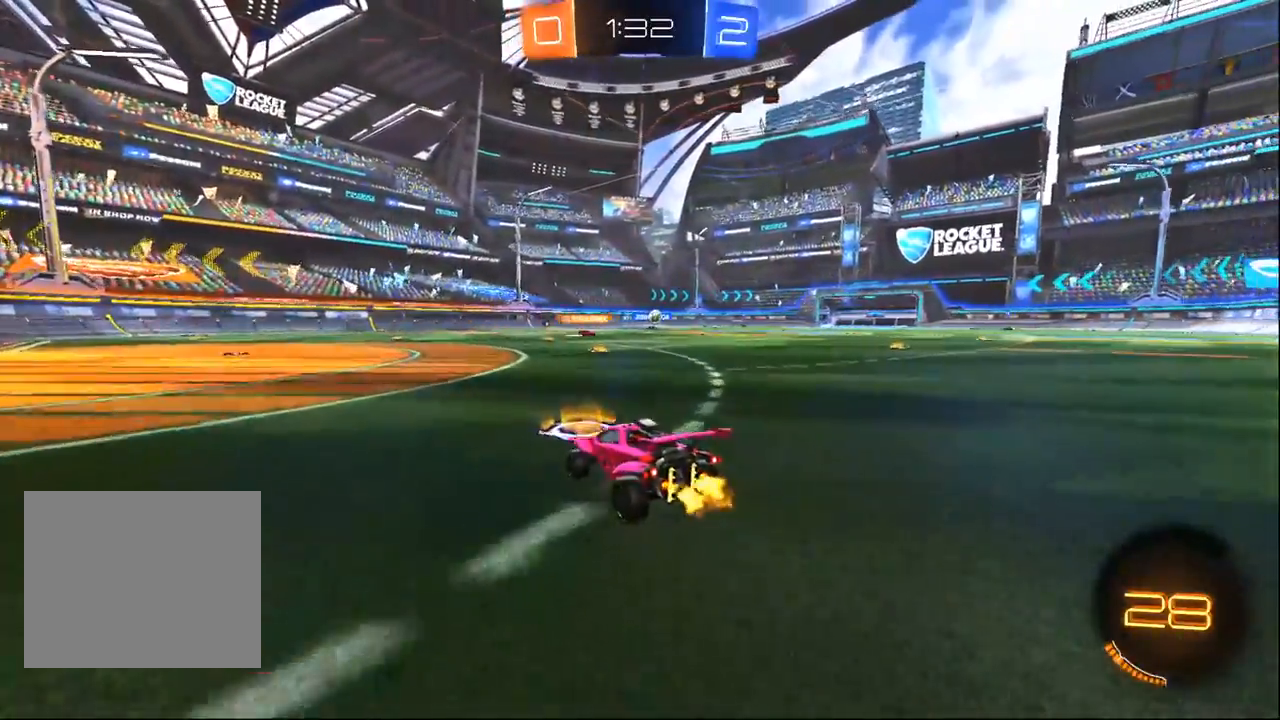
{"dt_ms": 500, "buttons": [], "left_stick": "center", "right_stick": "center", "events": [[250, "left_stick", "center"]]}
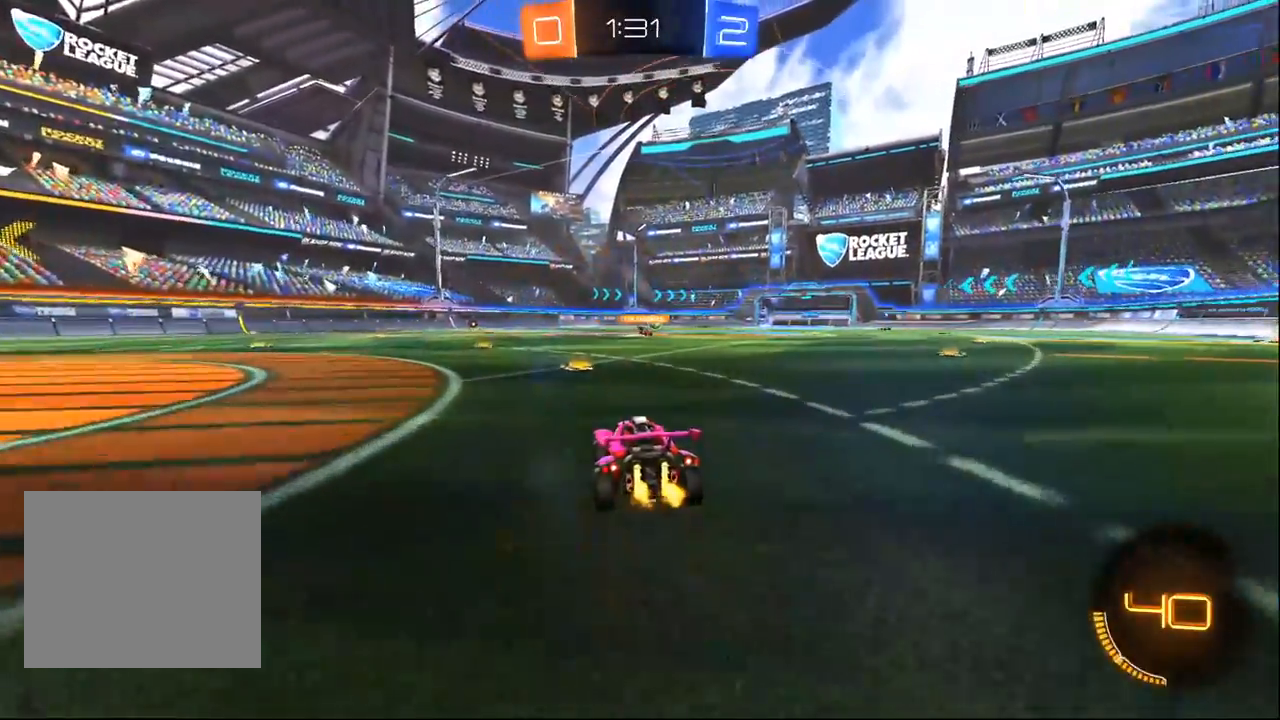
{"dt_ms": 500, "buttons": [], "left_stick": "center", "right_stick": "center", "events": []}
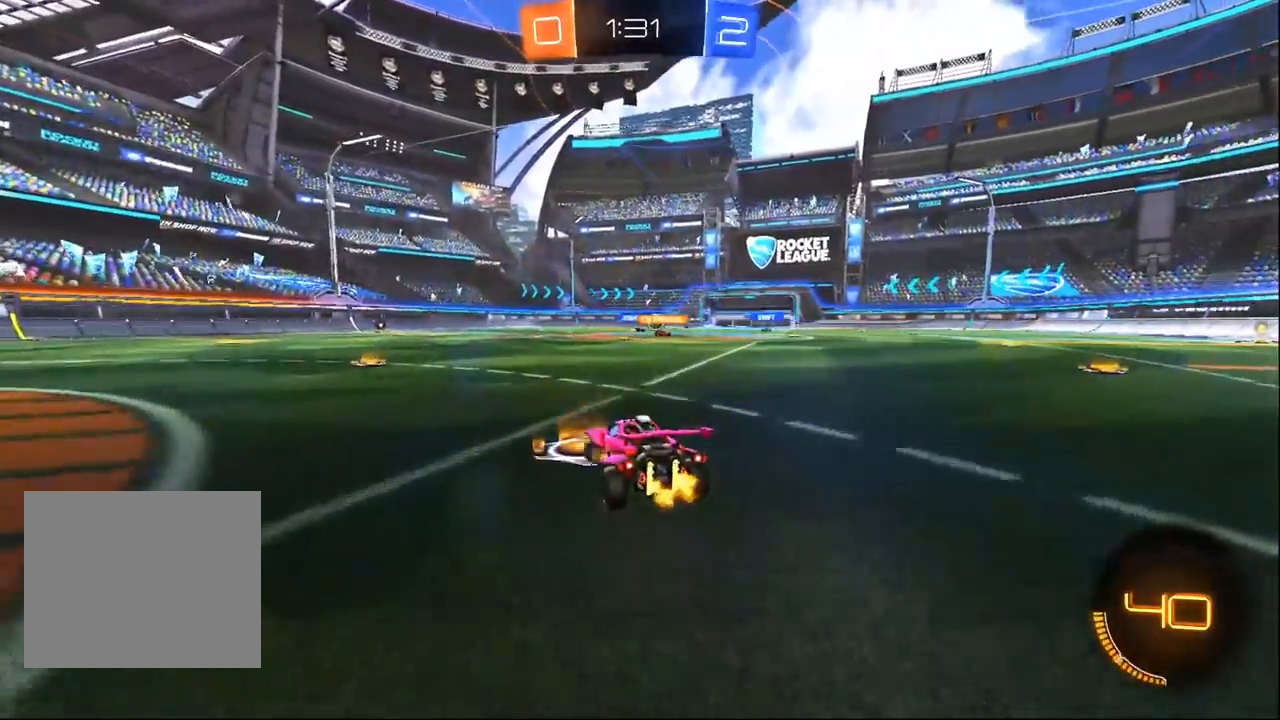
{"dt_ms": 500, "buttons": [], "left_stick": "right", "right_stick": "center", "events": [[50, "left_stick", "right"], [100, "left_stick", "center"], [283, "left_stick", "left"], [383, "left_stick", "center"], [483, "left_stick", "right"]]}
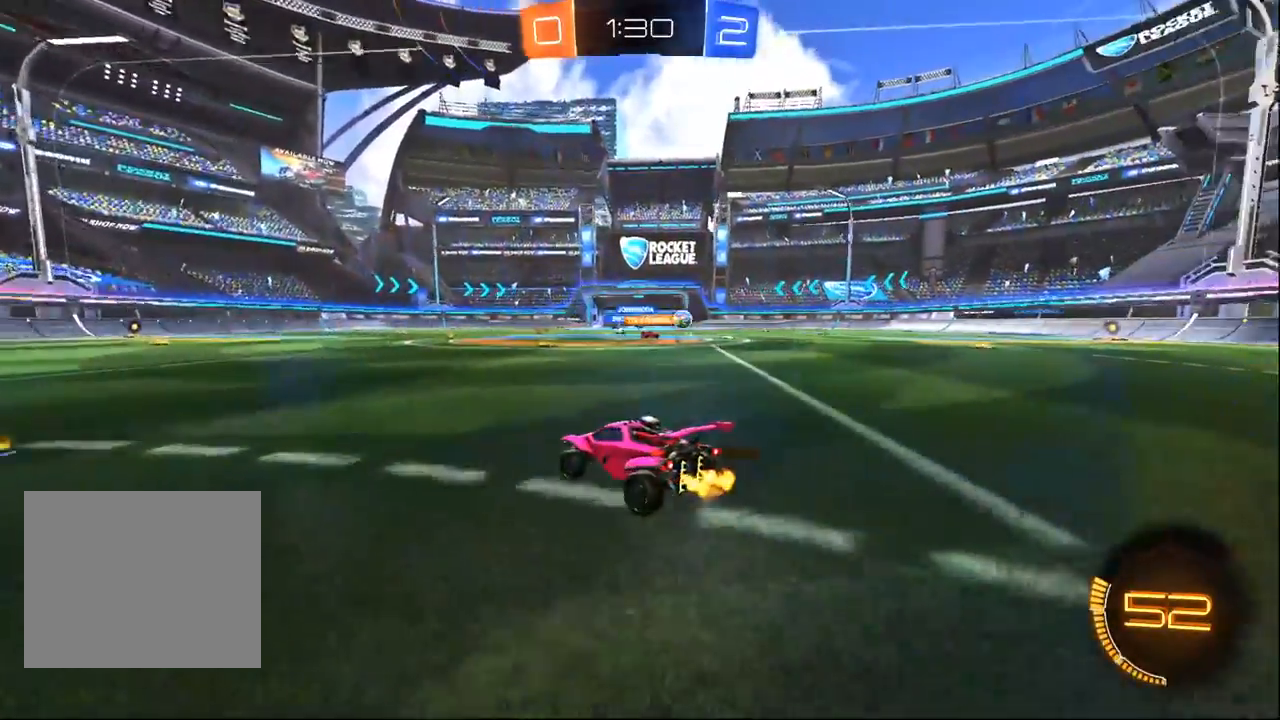
{"dt_ms": 500, "buttons": ["SQUARE"], "left_stick": "left", "right_stick": "center", "events": [[100, "left_stick", "left"], [217, "SQUARE", "down"], [317, "SQUARE", "up"], [433, "SQUARE", "down"]]}